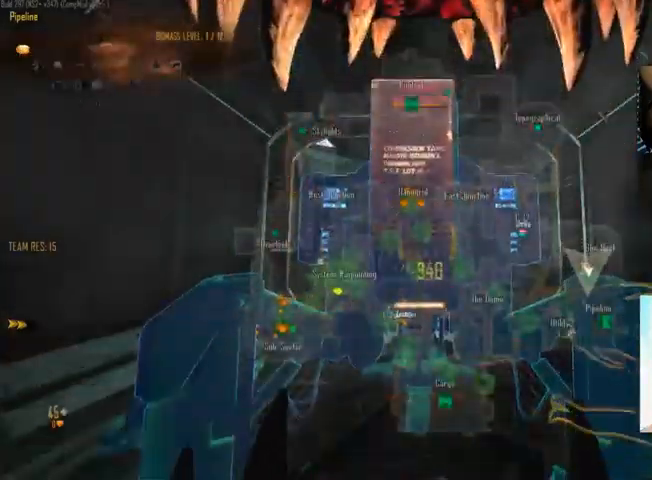
Gameplay with keyboard and mouse; each line is a JSON object with the keys and mouse buttons held at the frame after it. "events" lists presses ("down") and releases ("up") of "1", "2", "3", "4", "5", "a", "alt", "c", "ctrl", "d", "e", "f", "q", "r", "s", "shift", "space", "tab", "v", "w", "x", "z", "mouse_left", "mouse_middle", "mouse_right", "mouse_wheel_up" and "mouse_wheel_down" between this image and that frame as [ms after this image, input, new state], when the widget could be followed in between. "mouse_left", "mouse_middle", "mouse_right", "mouse_wheel_up", "mouse_wheel_down" = the "left", "middle", "right", "wheel_up", "wheel_down" buttons of the "mouse" list. No other keys are recorded. Not read: mouse_move.
{"keys": ["c"], "mouse": ["left"], "events": []}
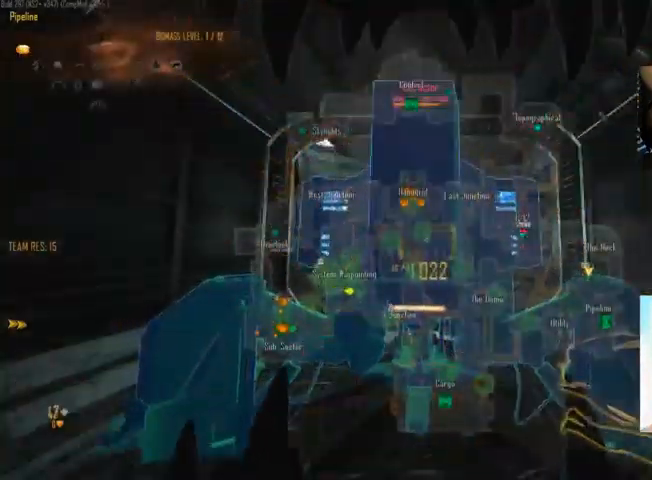
{"keys": ["c"], "mouse": ["left"], "events": []}
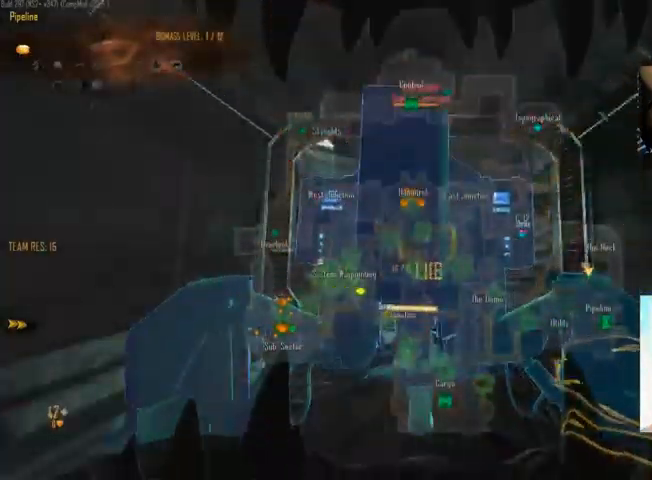
{"keys": [], "mouse": ["left"], "events": [[200, "w", "down"], [233, "w", "up"], [333, "c", "up"]]}
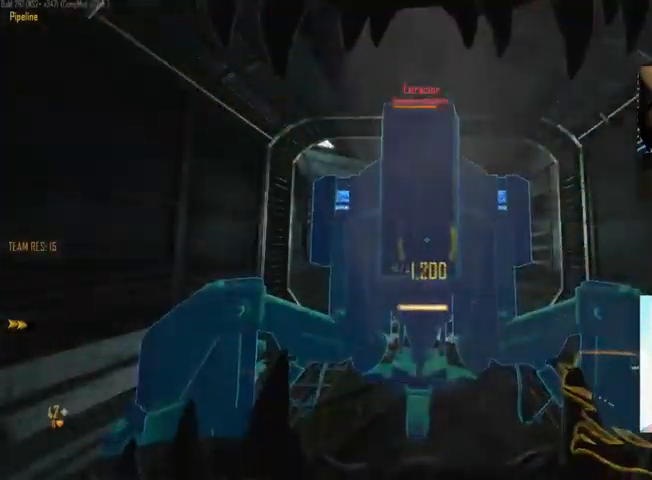
{"keys": ["shift", "tab"], "mouse": ["left"], "events": [[100, "tab", "down"], [466, "shift", "down"]]}
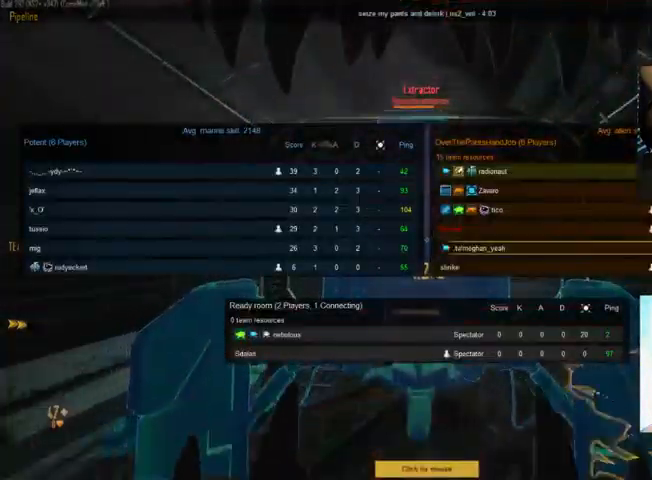
{"keys": [], "mouse": ["left"], "events": [[66, "shift", "up"], [133, "tab", "up"]]}
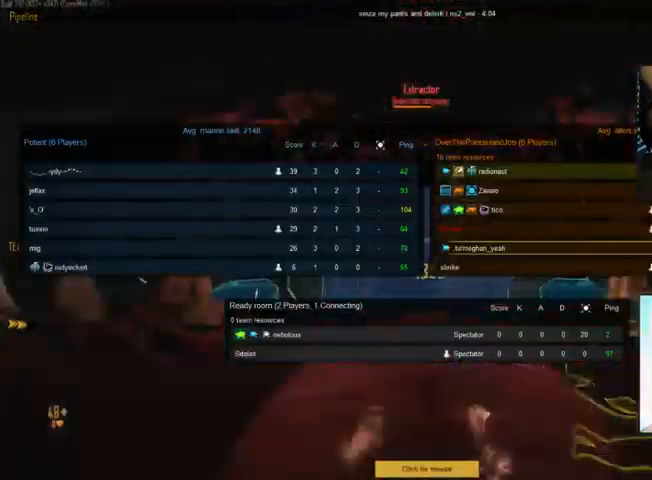
{"keys": [], "mouse": ["left"], "events": []}
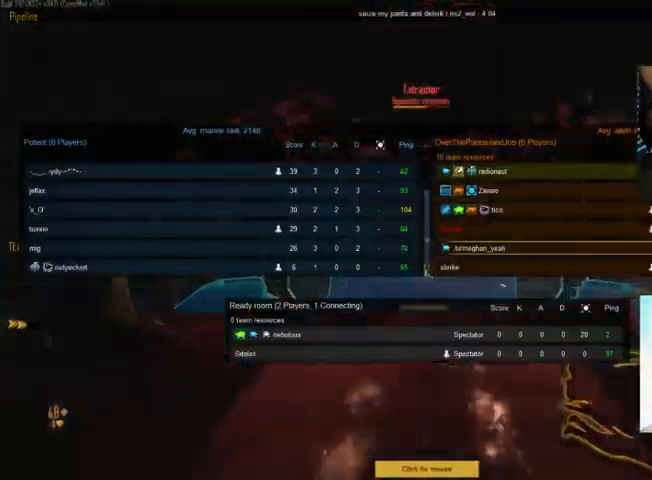
{"keys": [], "mouse": ["left"], "events": []}
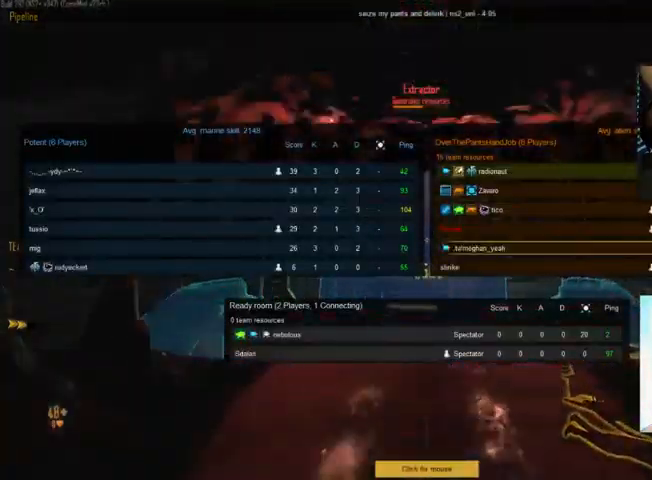
{"keys": ["shift"], "mouse": ["left"], "events": [[466, "shift", "down"]]}
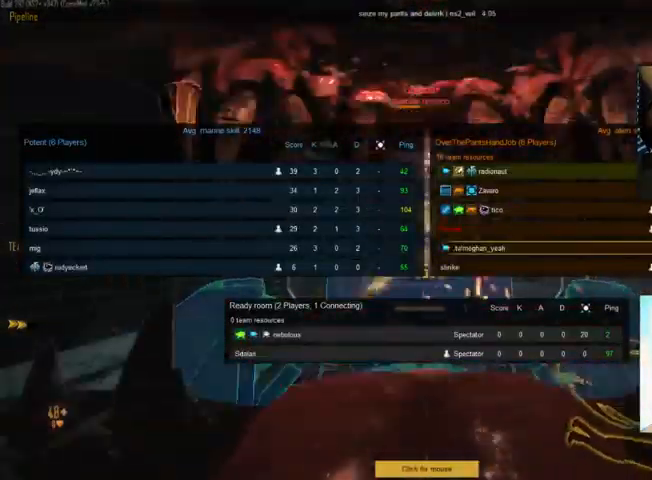
{"keys": [], "mouse": ["left"], "events": [[33, "tab", "down"], [100, "shift", "up"], [133, "tab", "up"]]}
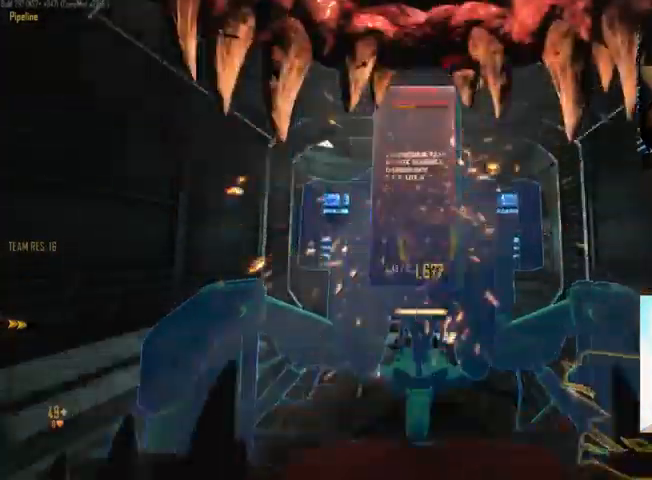
{"keys": ["c"], "mouse": ["left"], "events": [[399, "c", "down"]]}
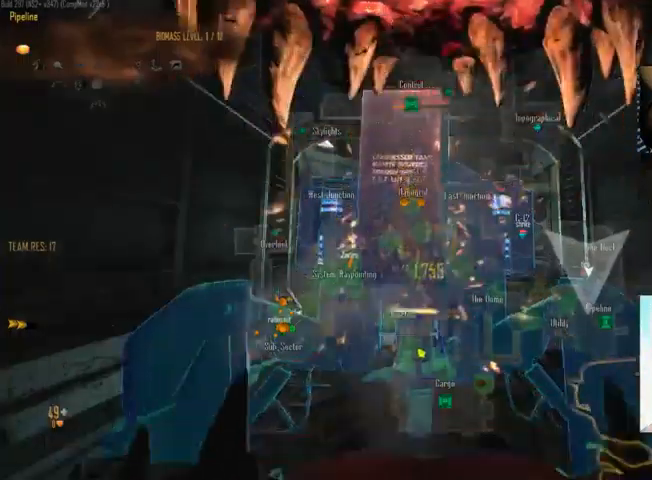
{"keys": [], "mouse": ["left"], "events": [[300, "c", "up"]]}
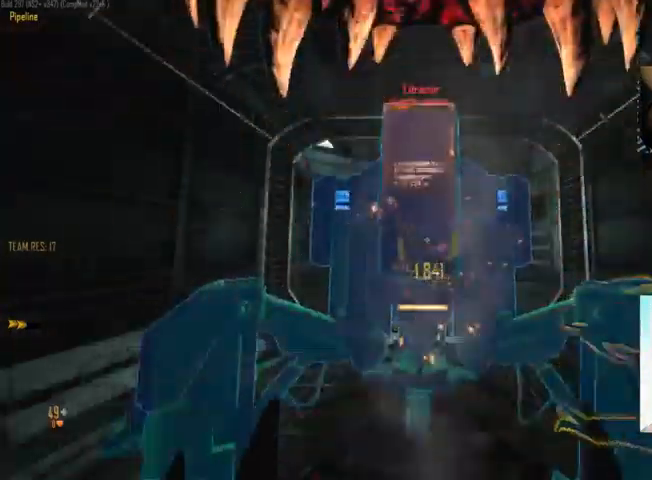
{"keys": [], "mouse": ["left"], "events": [[300, "a", "down"], [367, "w", "down"], [434, "a", "up"], [467, "w", "up"]]}
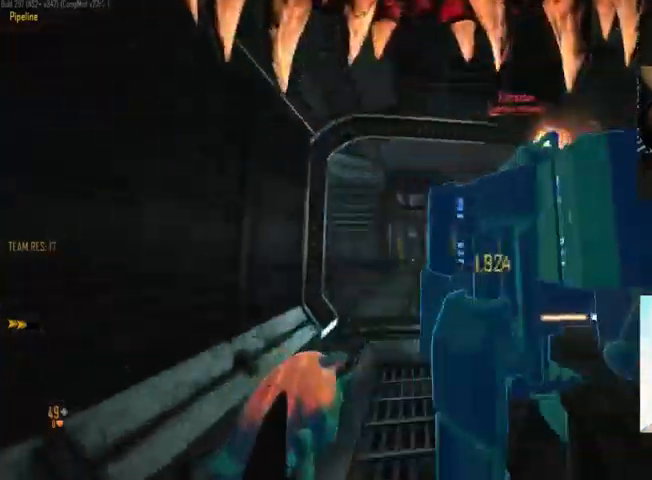
{"keys": [], "mouse": ["left"], "events": [[100, "d", "down"], [167, "d", "up"]]}
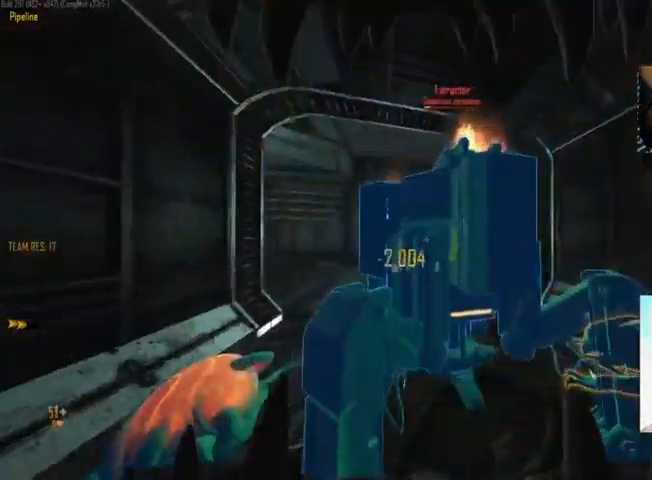
{"keys": ["c"], "mouse": ["left"], "events": [[67, "c", "down"]]}
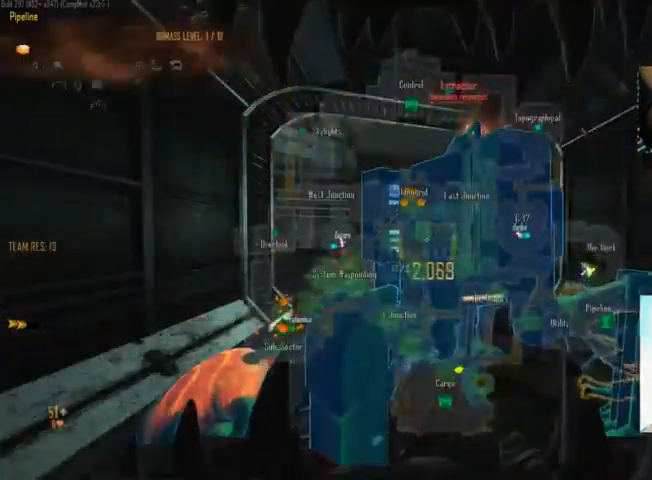
{"keys": ["w"], "mouse": ["left"], "events": [[300, "w", "down"], [334, "c", "up"]]}
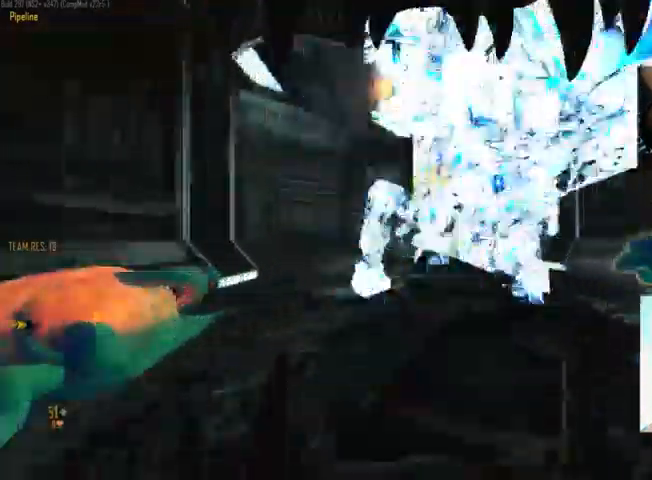
{"keys": ["ctrl", "w"], "mouse": []}
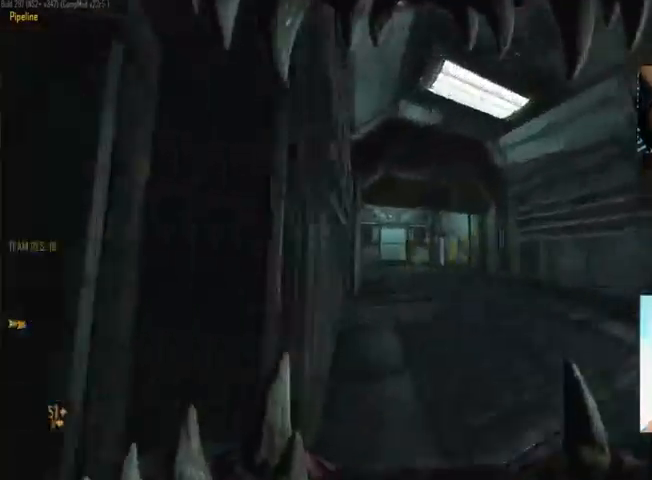
{"keys": ["c", "ctrl", "w"], "mouse": [], "events": [[167, "c", "down"], [300, "space", "down"], [500, "space", "up"]]}
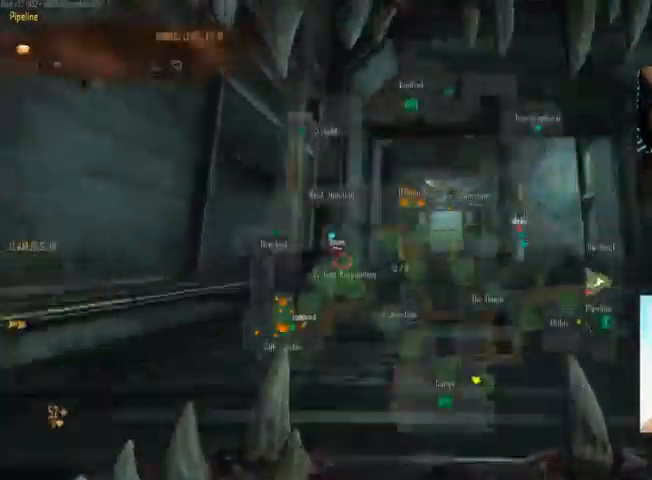
{"keys": ["d"], "mouse": [], "events": [[34, "c", "up"], [100, "ctrl", "up"], [167, "d", "down"], [200, "w", "up"], [267, "mouse_wheel_down", "down"], [334, "mouse_wheel_down", "up"]]}
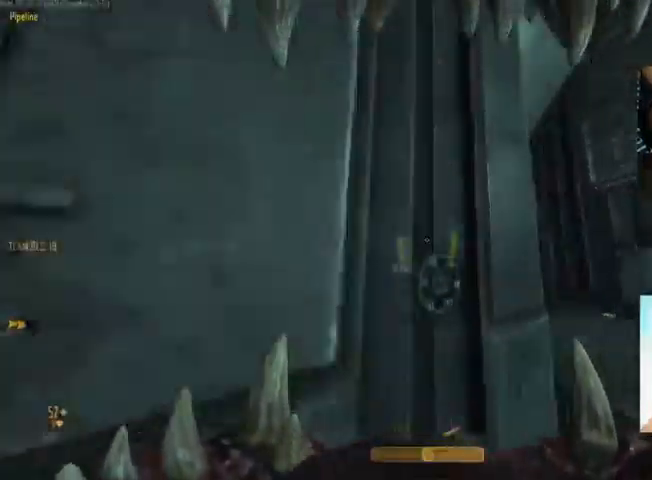
{"keys": ["w"], "mouse": [], "events": [[200, "w", "down"], [400, "d", "up"]]}
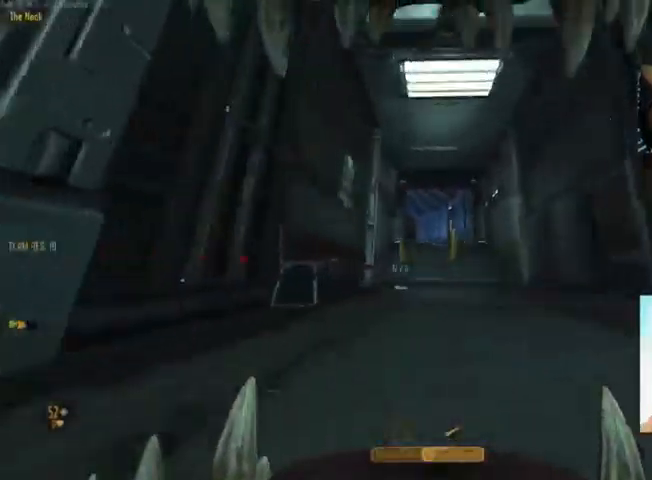
{"keys": ["w"], "mouse": [], "events": [[100, "c", "down"], [234, "space", "down"], [400, "space", "up"], [434, "c", "up"]]}
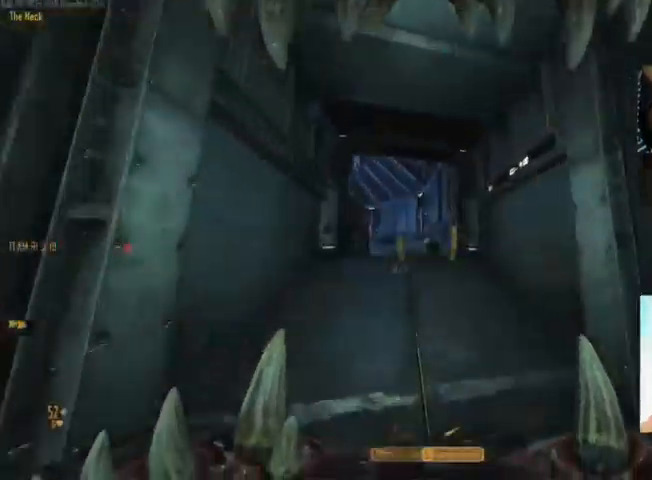
{"keys": ["space", "w"], "mouse": [], "events": [[301, "space", "down"]]}
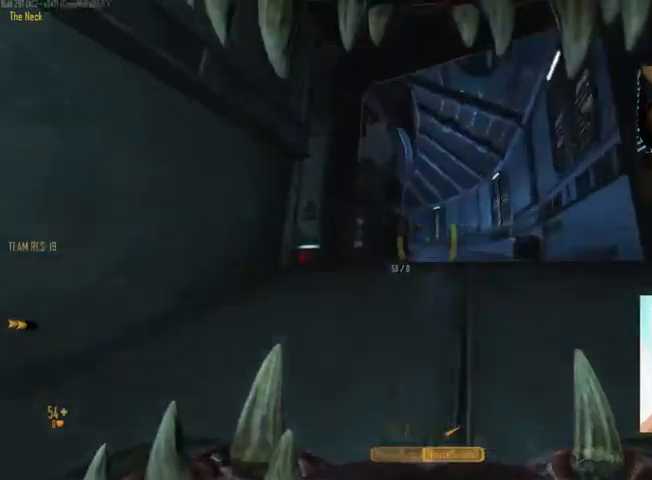
{"keys": ["ctrl", "d", "space"], "mouse": [], "events": [[33, "space", "up"], [200, "d", "down"], [267, "space", "down"], [267, "w", "up"], [433, "ctrl", "down"]]}
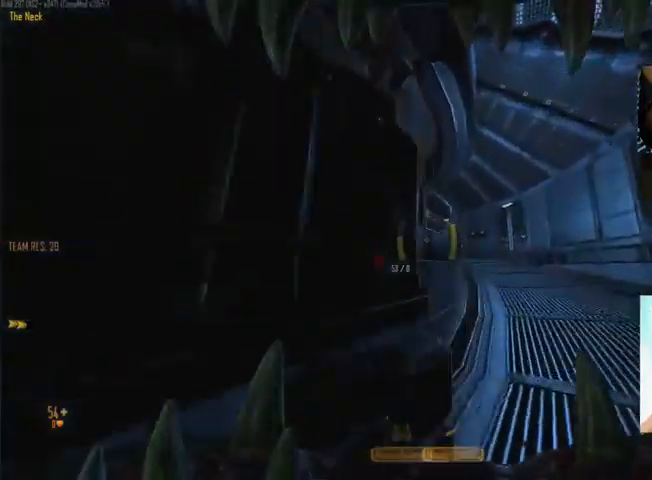
{"keys": ["ctrl", "space", "w"], "mouse": [], "events": [[133, "space", "up"], [167, "w", "down"], [200, "d", "up"], [267, "space", "down"]]}
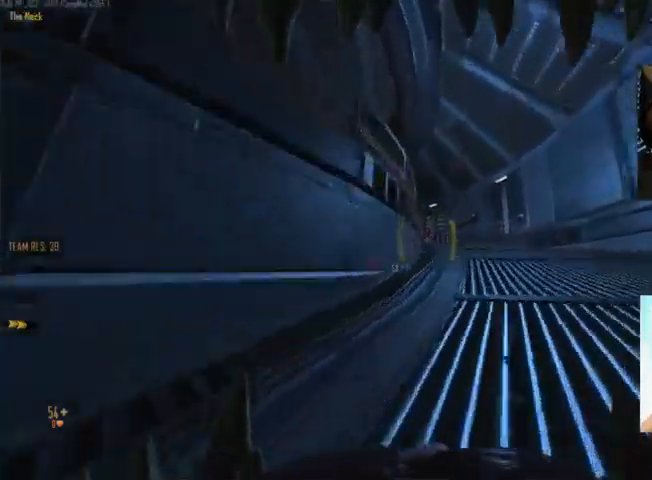
{"keys": ["ctrl", "space", "w"], "mouse": [], "events": [[200, "space", "up"], [300, "space", "down"]]}
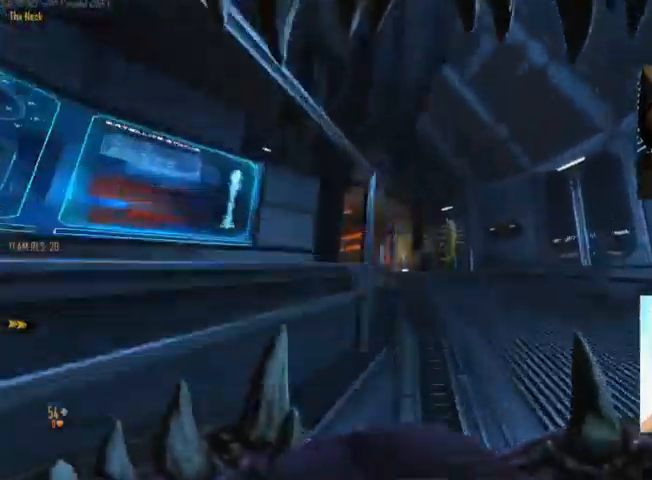
{"keys": ["ctrl", "w"], "mouse": [], "events": [[33, "space", "up"], [200, "space", "down"], [467, "space", "up"]]}
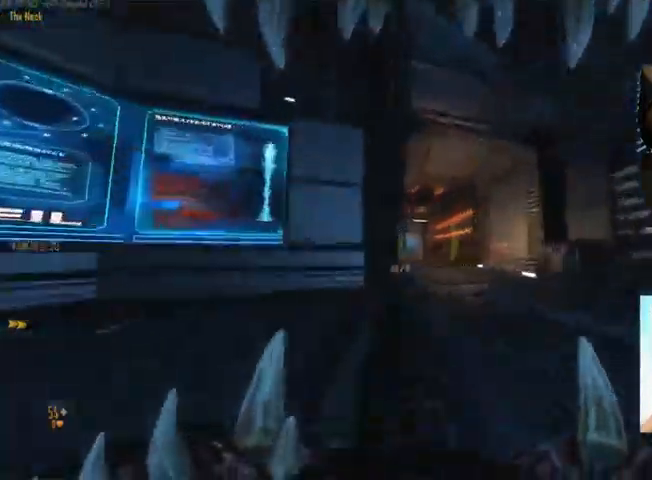
{"keys": ["ctrl", "space", "w"], "mouse": [], "events": [[67, "c", "down"], [167, "space", "down"], [333, "space", "up"], [400, "c", "up"], [500, "space", "down"]]}
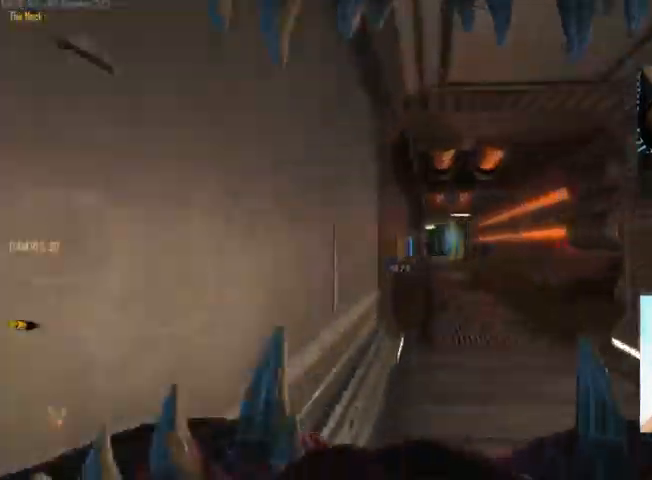
{"keys": ["ctrl", "w"], "mouse": [], "events": [[200, "space", "up"], [233, "c", "down"], [433, "c", "up"]]}